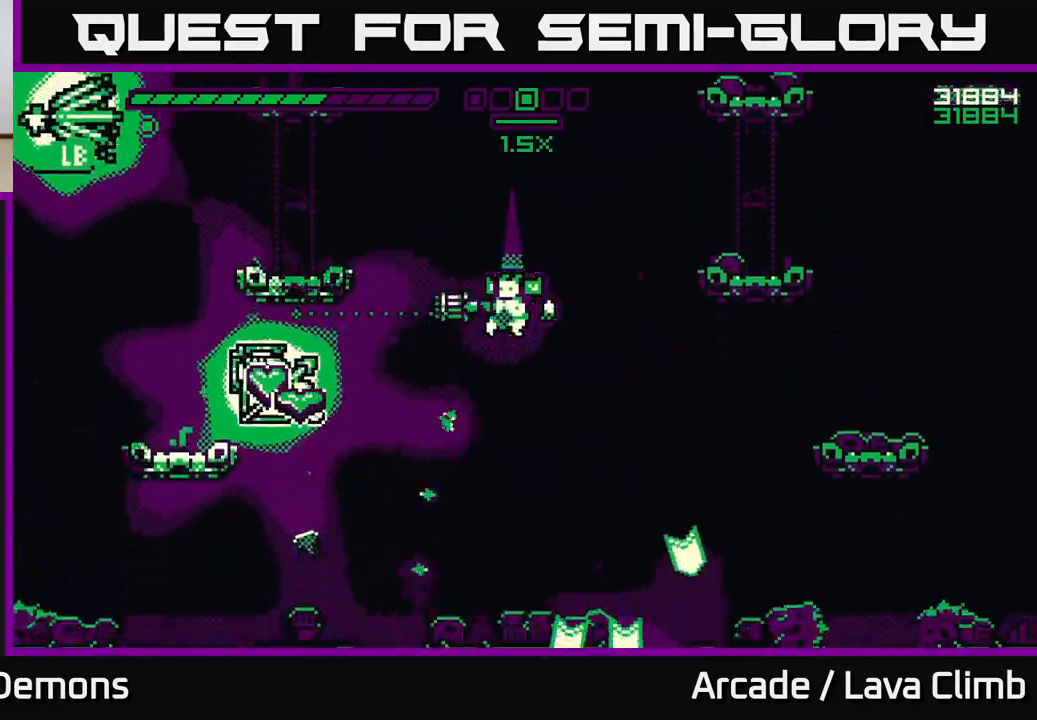
Gameplay with a controller (Xbox layout); each line is a JSON object with the inputs held at the frame after it. "events" lists button and stick changes between this image and that frame as [ms after this image, input, new state], when the widget could be followed in between.
{"buttons": [], "left_stick": "left", "right_stick": "right", "events": [[17, "left_stick", "right"], [167, "left_stick", "center"], [267, "right_stick", "up-right"], [350, "right_stick", "right"], [383, "left_stick", "left"]]}
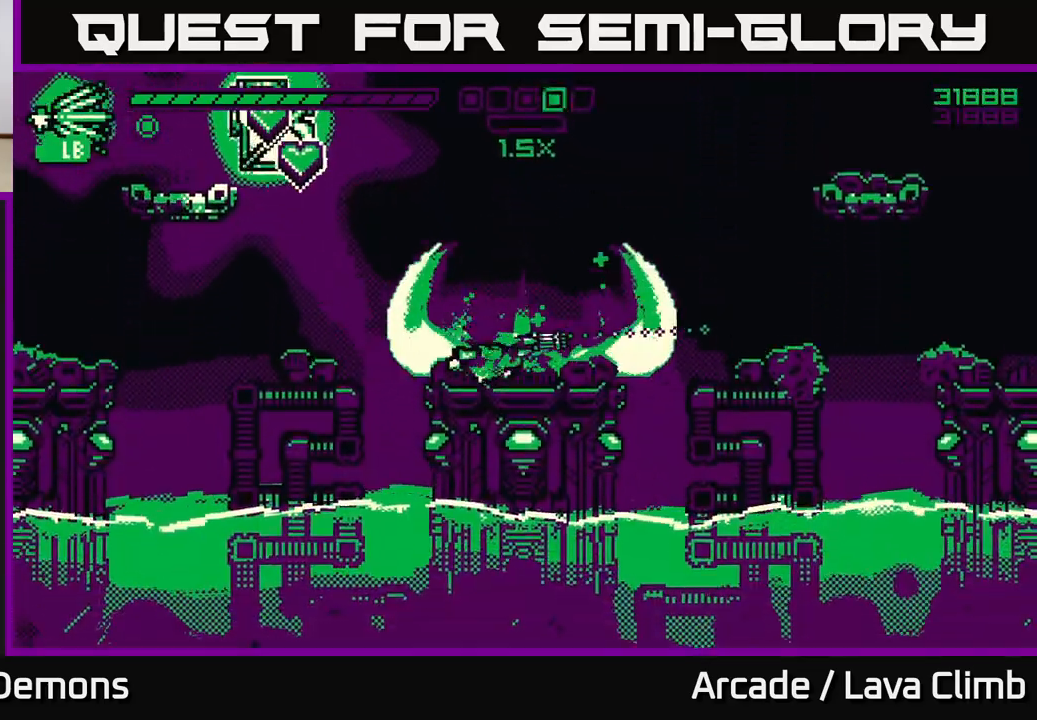
{"buttons": [], "left_stick": "center", "right_stick": "right", "events": [[83, "L2", "down"], [267, "L2", "up"], [300, "left_stick", "right"], [383, "left_stick", "center"]]}
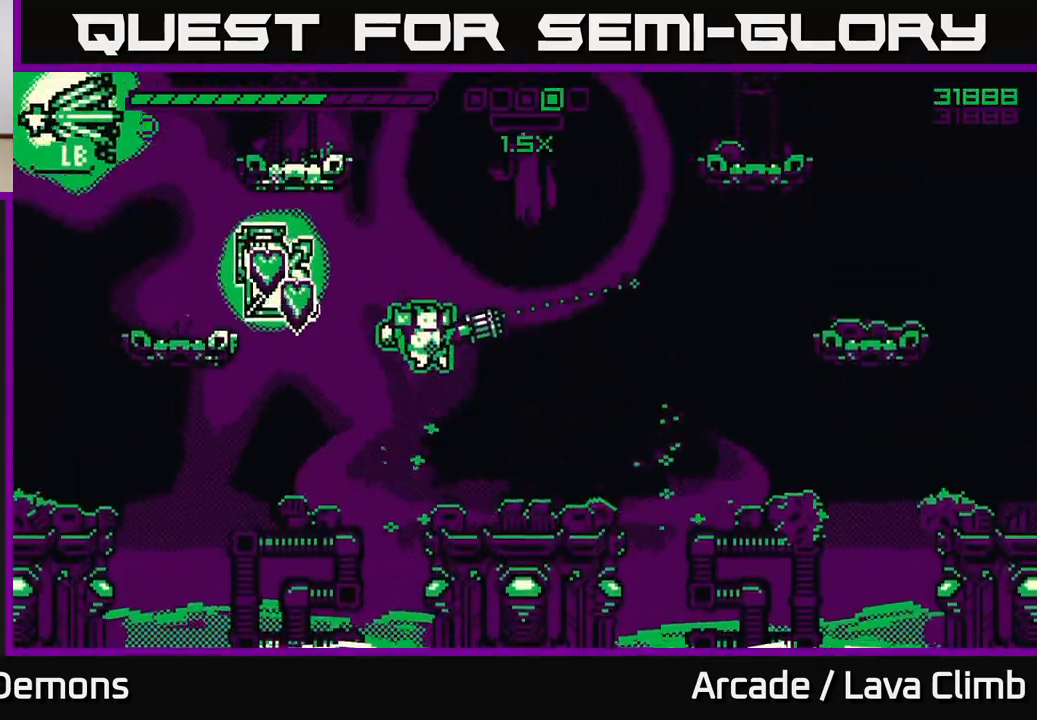
{"buttons": ["R2"], "left_stick": "center", "right_stick": "up-right", "events": [[167, "L2", "down"], [183, "left_stick", "up-left"], [233, "left_stick", "center"], [333, "L2", "up"], [433, "R2", "down"], [433, "right_stick", "up-right"]]}
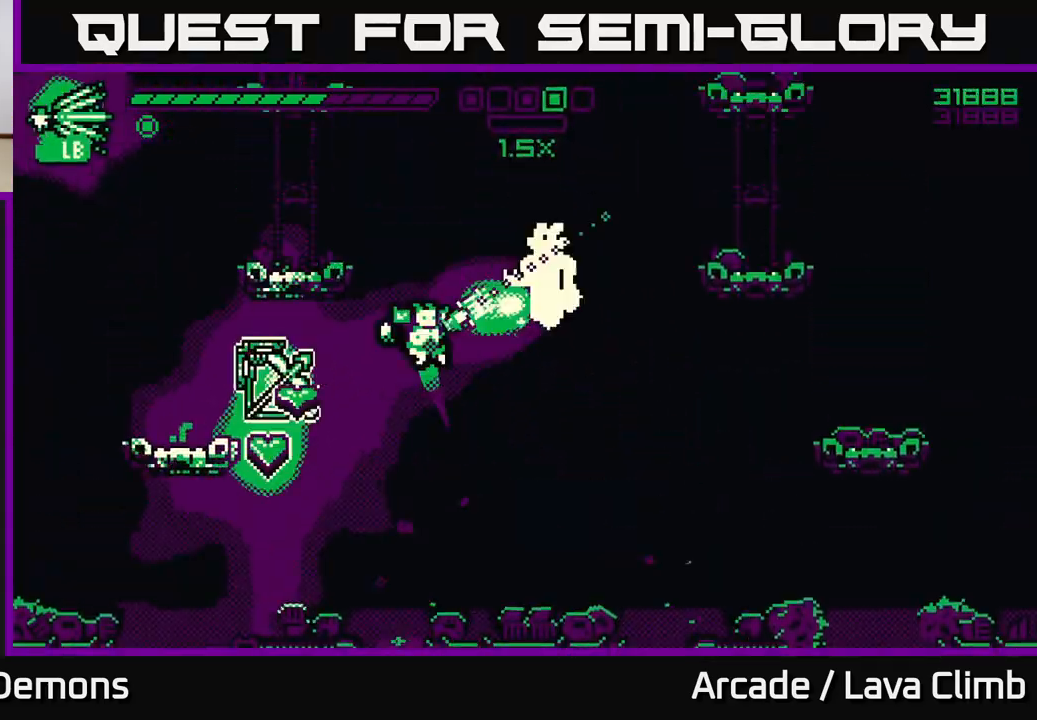
{"buttons": ["R2"], "left_stick": "left", "right_stick": "up-right", "events": [[117, "left_stick", "left"]]}
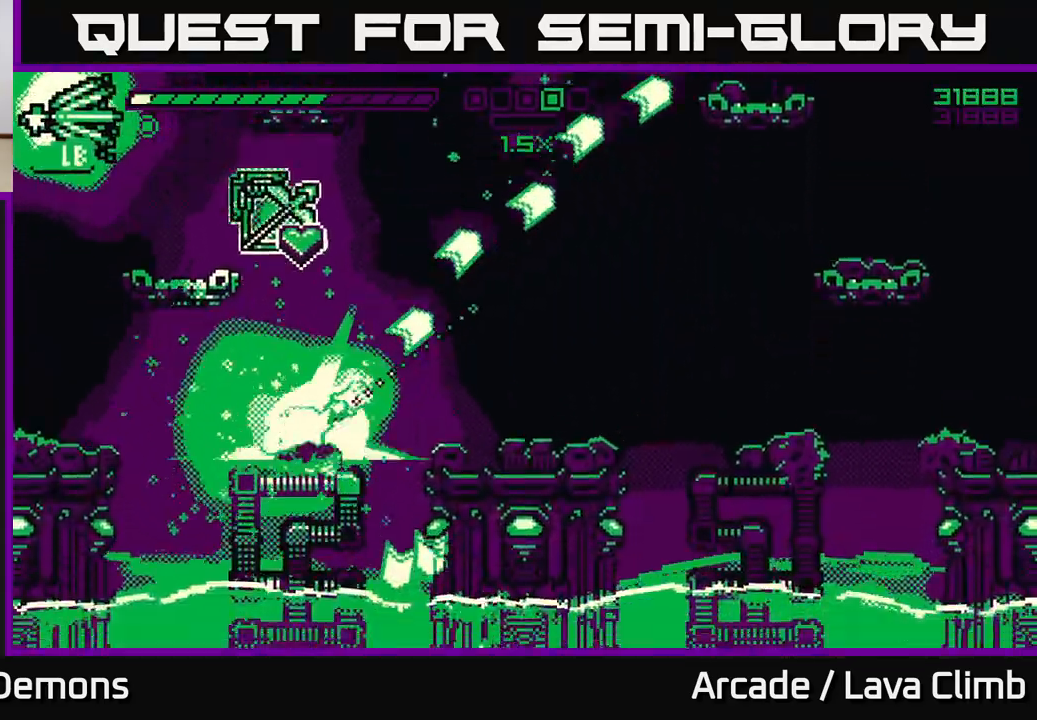
{"buttons": ["L2", "R2"], "left_stick": "right", "right_stick": "up-right", "events": [[133, "R2", "up"], [167, "left_stick", "right"], [367, "L2", "down"], [467, "R2", "down"]]}
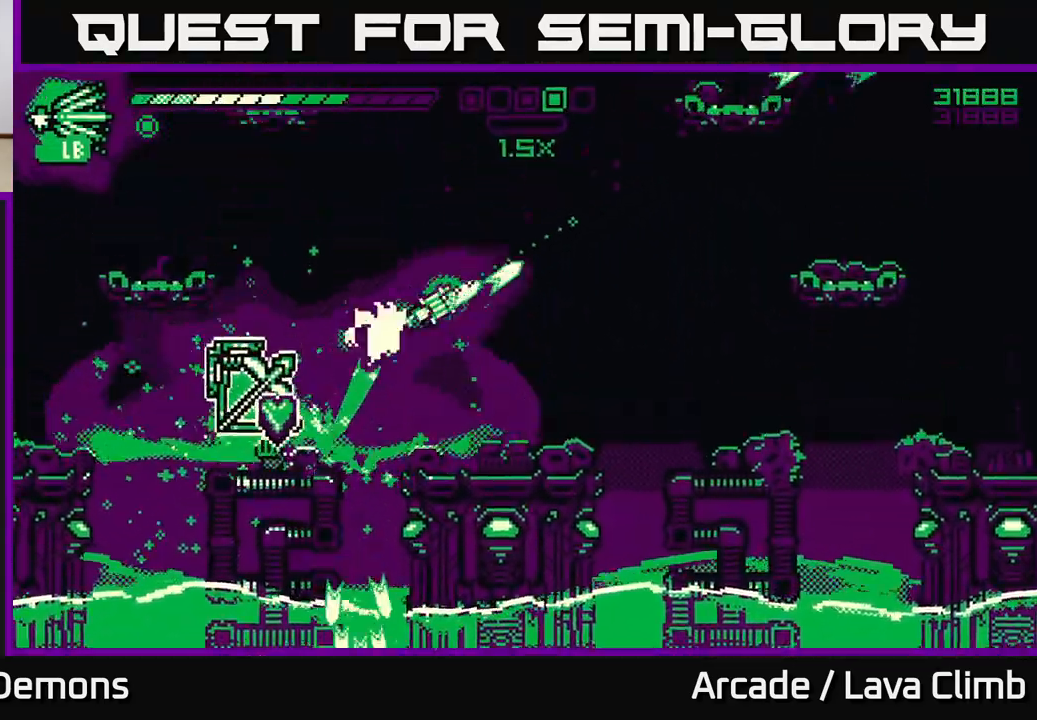
{"buttons": ["R2"], "left_stick": "right", "right_stick": "up-right", "events": [[117, "L2", "up"], [333, "left_stick", "center"], [467, "left_stick", "right"]]}
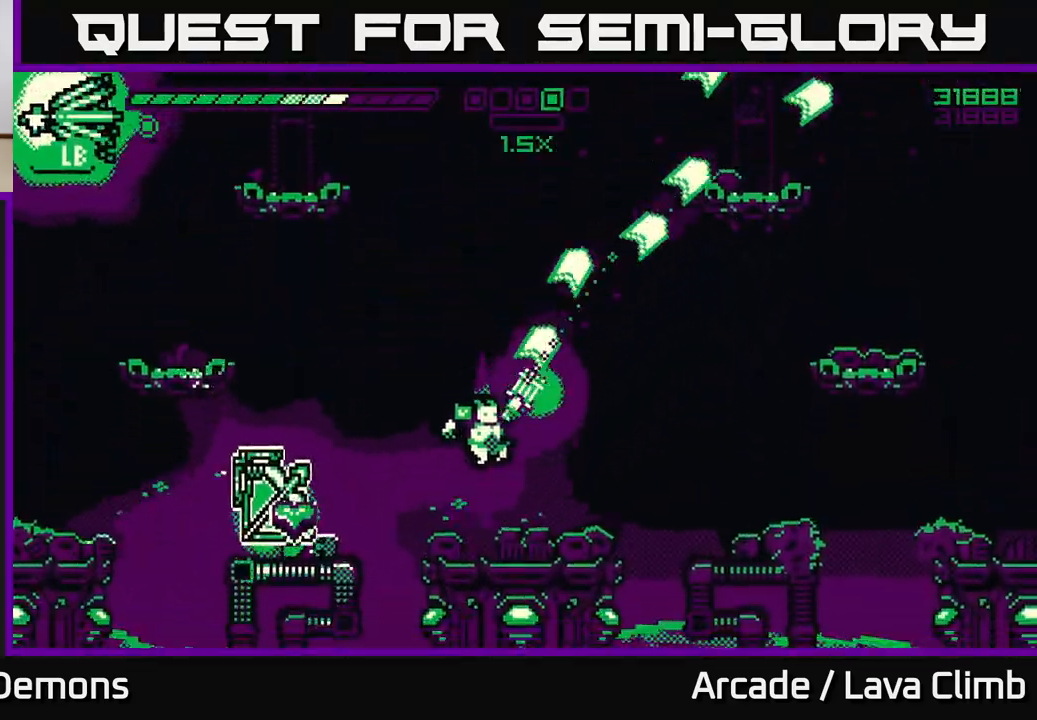
{"buttons": ["R2"], "left_stick": "right", "right_stick": "up-right", "events": [[100, "R2", "up"], [217, "L2", "down"], [233, "R2", "down"], [383, "L2", "up"]]}
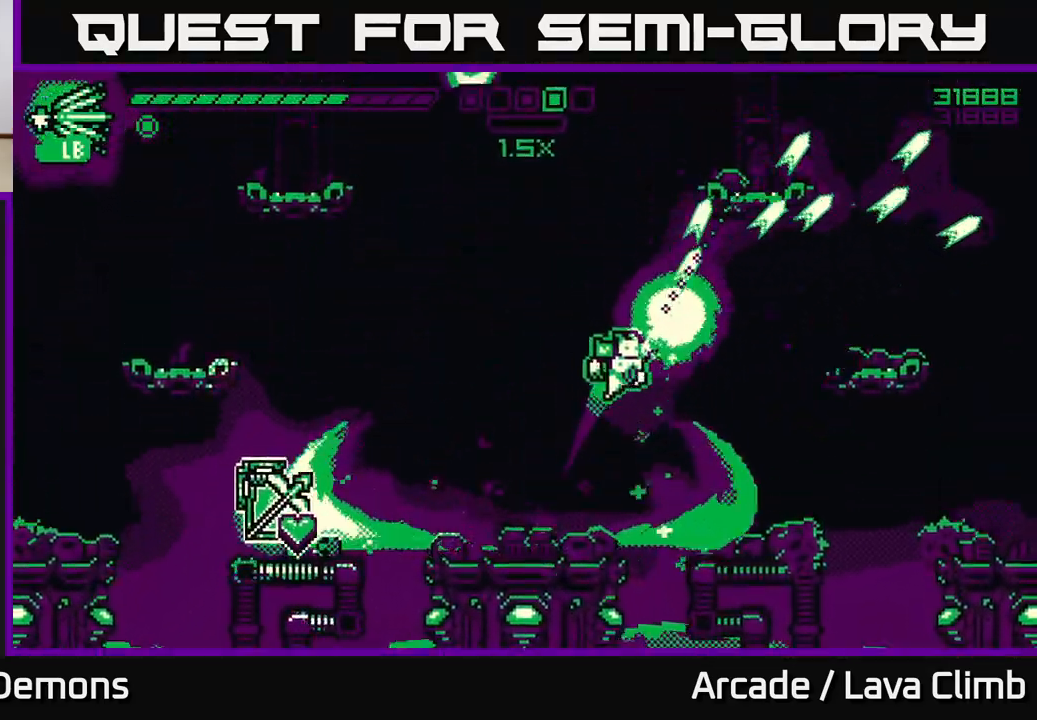
{"buttons": ["L2", "R2"], "left_stick": "right", "right_stick": "up-right", "events": [[50, "L2", "down"], [233, "L2", "up"], [433, "L2", "down"]]}
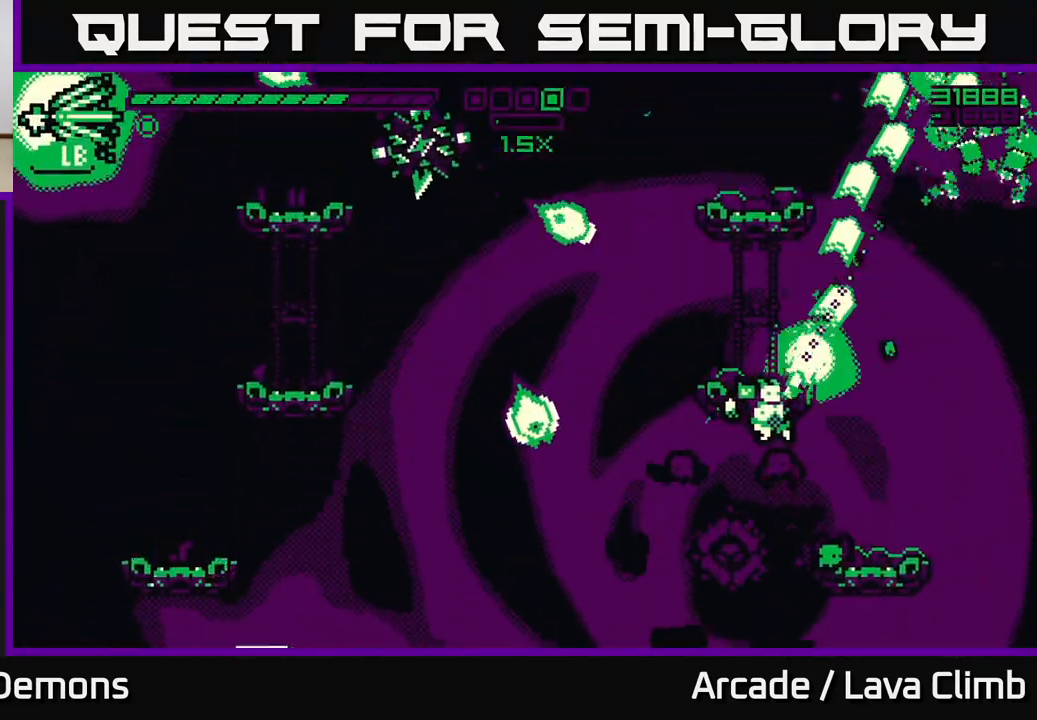
{"buttons": ["L2", "R2"], "left_stick": "left", "right_stick": "up-left", "events": [[83, "L2", "up"], [83, "right_stick", "up-left"], [367, "L2", "down"], [400, "left_stick", "up"], [500, "left_stick", "left"]]}
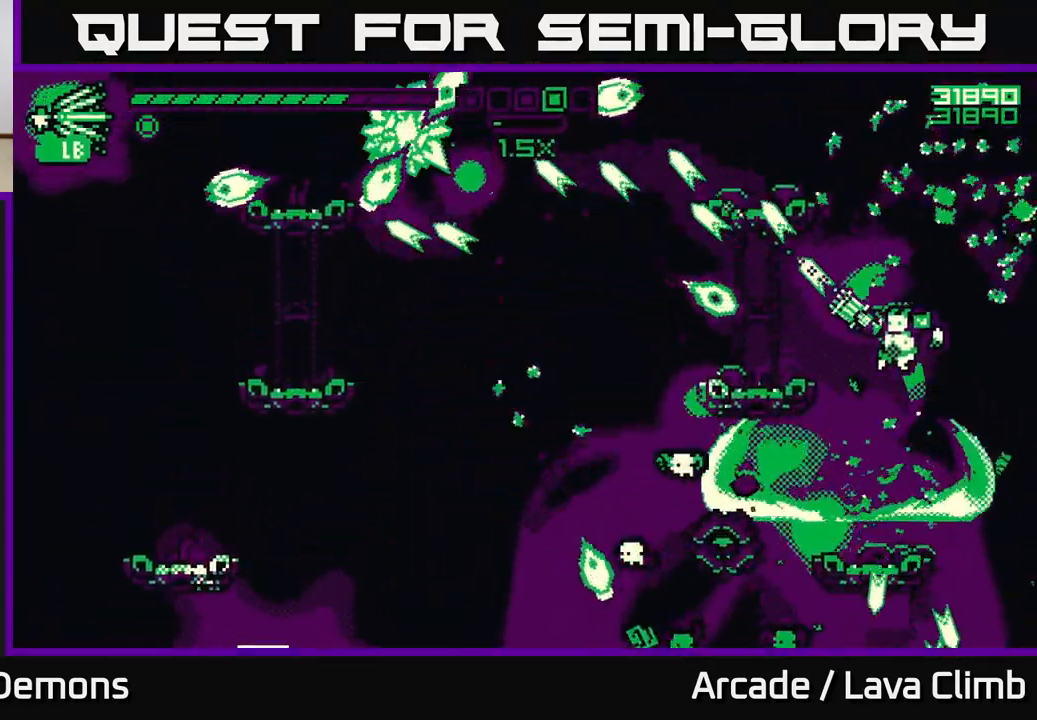
{"buttons": ["R2"], "left_stick": "left", "right_stick": "up-left", "events": [[17, "L2", "up"], [50, "left_stick", "center"], [100, "left_stick", "right"], [333, "left_stick", "center"], [467, "left_stick", "left"]]}
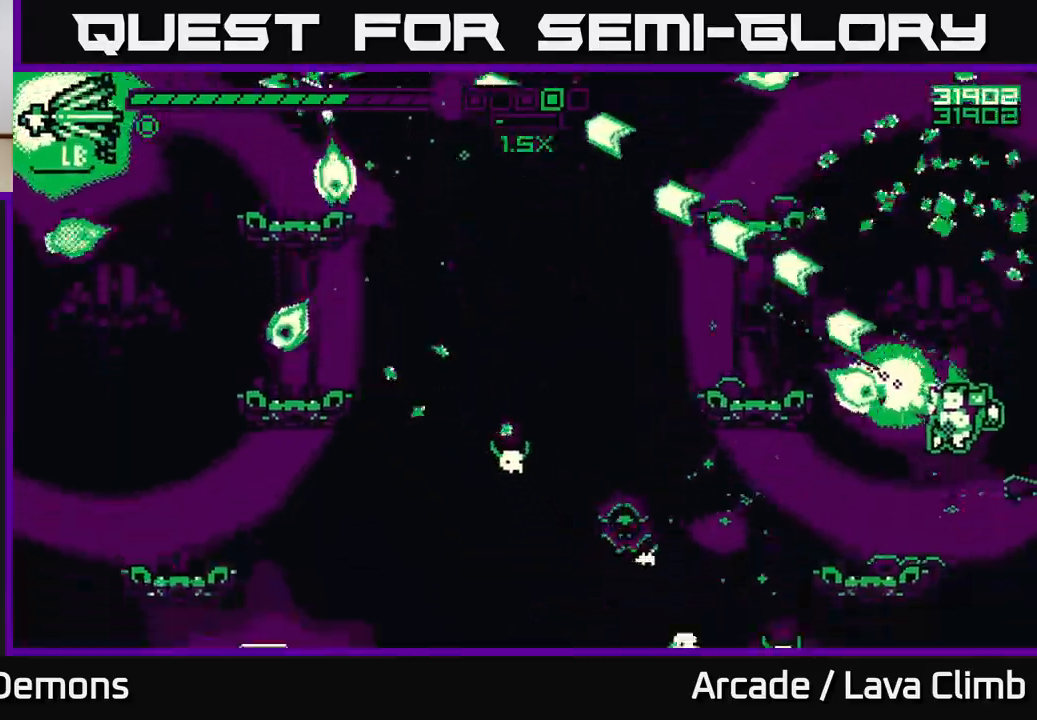
{"buttons": ["R2"], "left_stick": "left", "right_stick": "left", "events": [[133, "R2", "up"], [283, "right_stick", "left"], [300, "R2", "down"]]}
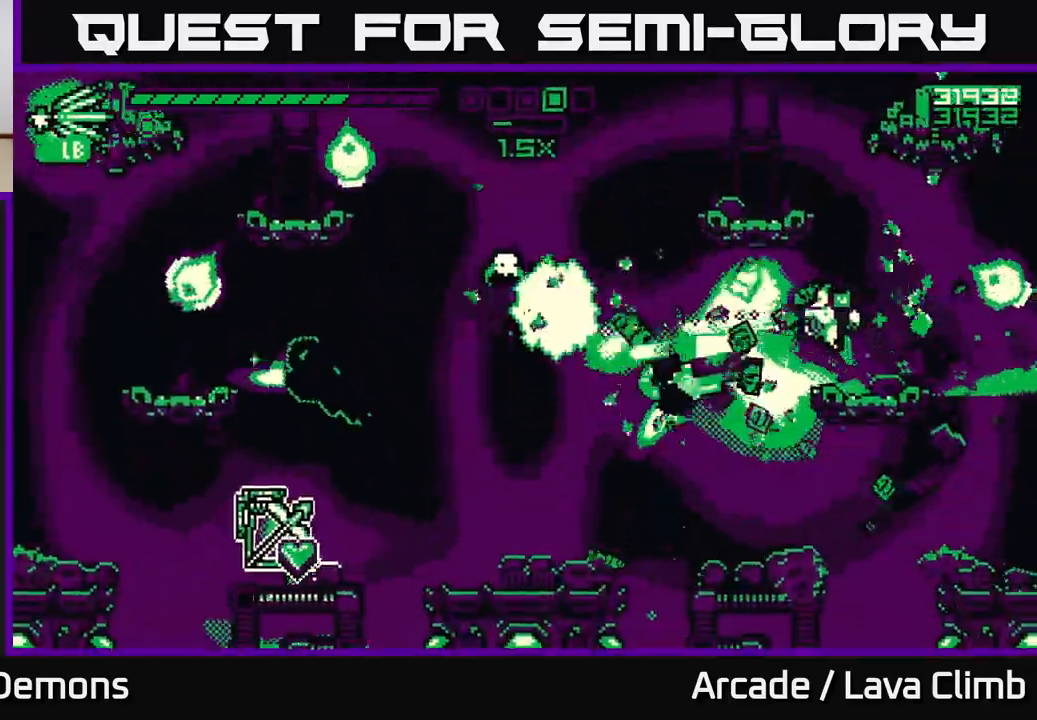
{"buttons": ["L1"], "left_stick": "up-left", "right_stick": "down-left", "events": [[33, "L2", "down"], [100, "left_stick", "right"], [233, "L2", "up"], [267, "left_stick", "up-left"], [333, "right_stick", "down-left"], [400, "R2", "up"], [417, "L1", "down"]]}
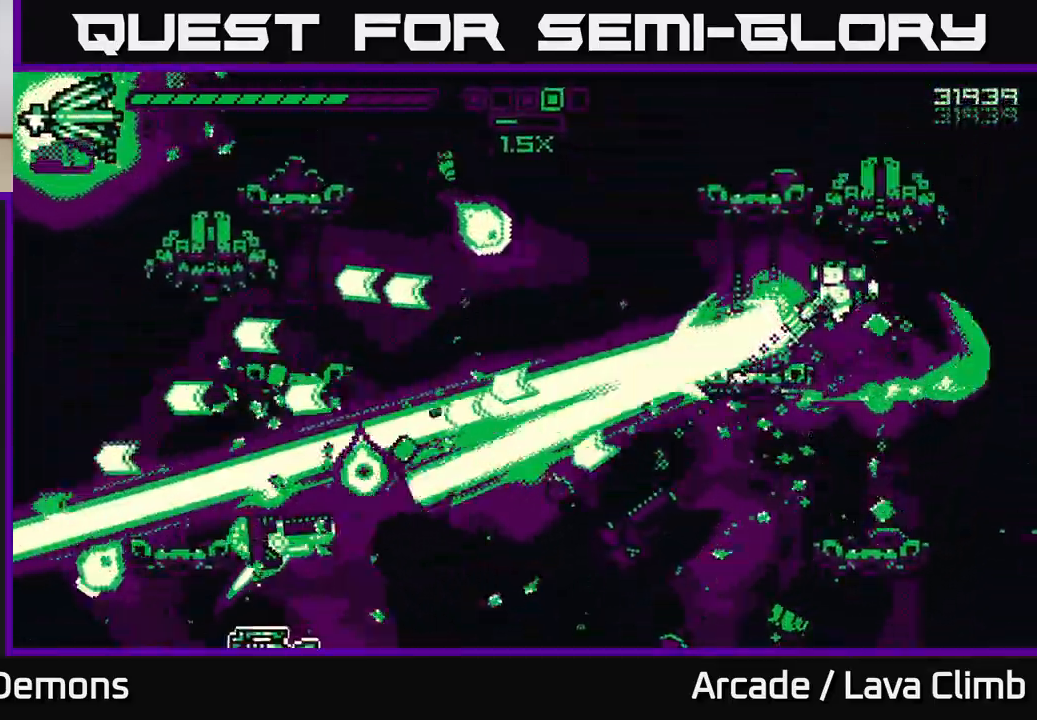
{"buttons": ["R2"], "left_stick": "right", "right_stick": "up-right", "events": [[83, "L1", "up"], [83, "left_stick", "center"], [83, "right_stick", "up-left"], [317, "right_stick", "up-right"], [400, "left_stick", "right"], [467, "R2", "down"]]}
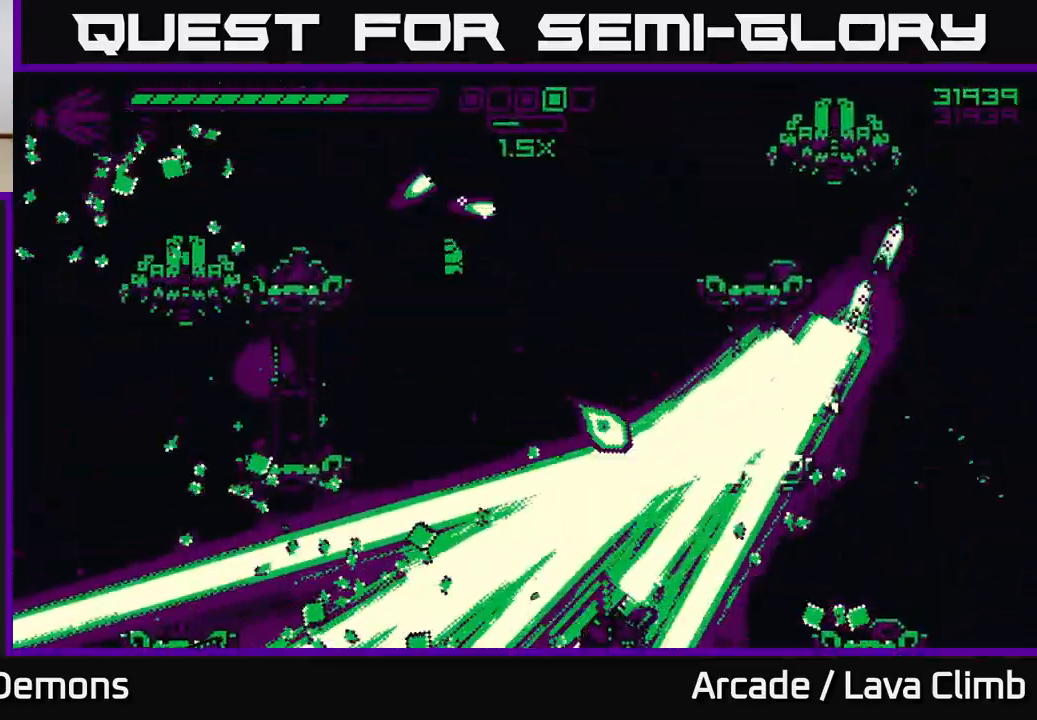
{"buttons": ["L2", "R2"], "left_stick": "left", "right_stick": "up-left", "events": [[17, "right_stick", "up"], [33, "L2", "down"], [100, "left_stick", "up-left"], [267, "left_stick", "up"], [367, "left_stick", "center"], [417, "left_stick", "left"], [467, "right_stick", "up-left"]]}
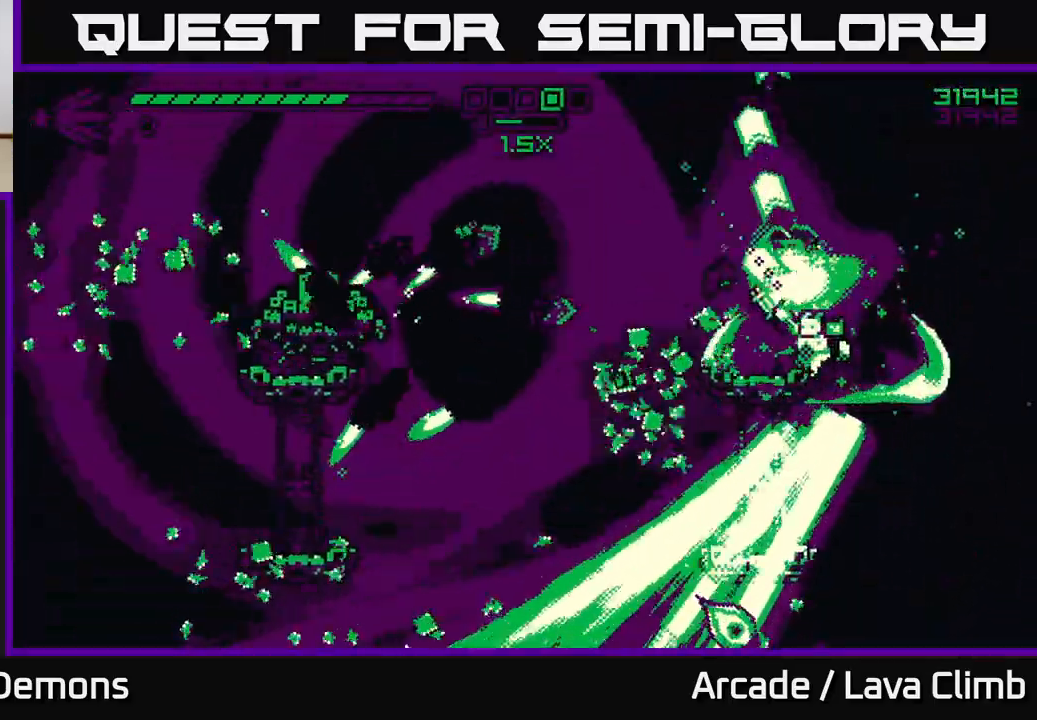
{"buttons": ["R2"], "left_stick": "center", "right_stick": "left", "events": [[50, "L2", "up"], [50, "right_stick", "left"], [150, "left_stick", "up-left"], [267, "L2", "down"], [433, "L2", "up"], [433, "left_stick", "center"]]}
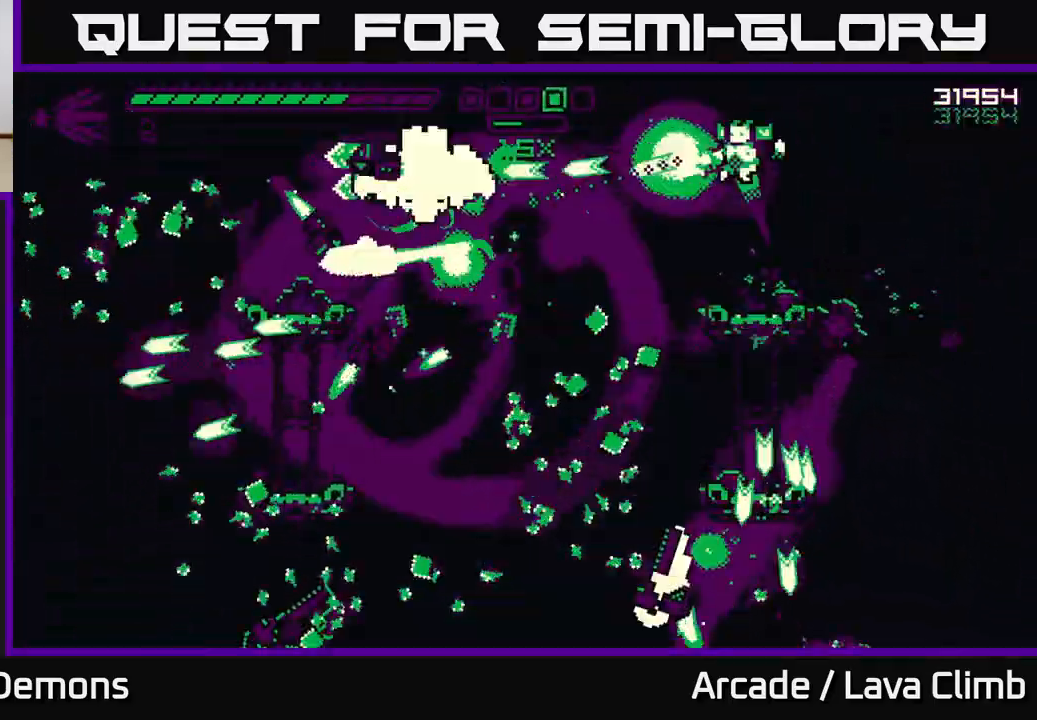
{"buttons": ["R2"], "left_stick": "left", "right_stick": "left", "events": [[283, "right_stick", "up-left"], [400, "left_stick", "left"], [433, "right_stick", "left"]]}
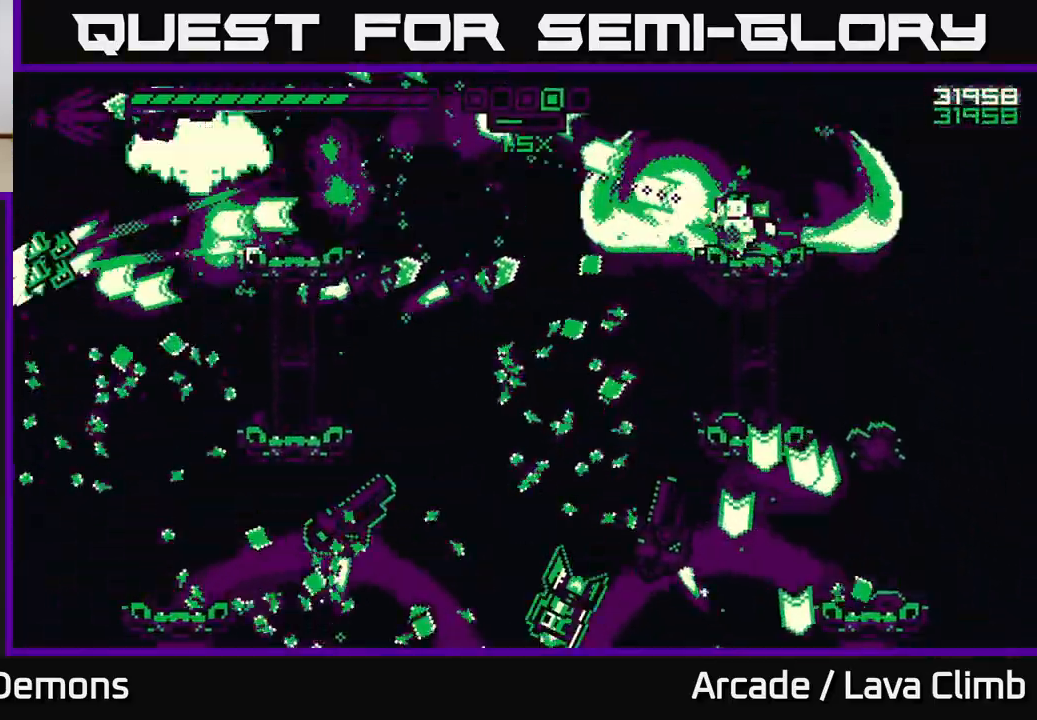
{"buttons": ["R2"], "left_stick": "left", "right_stick": "down", "events": [[33, "L2", "down"], [233, "L2", "up"], [500, "right_stick", "down"]]}
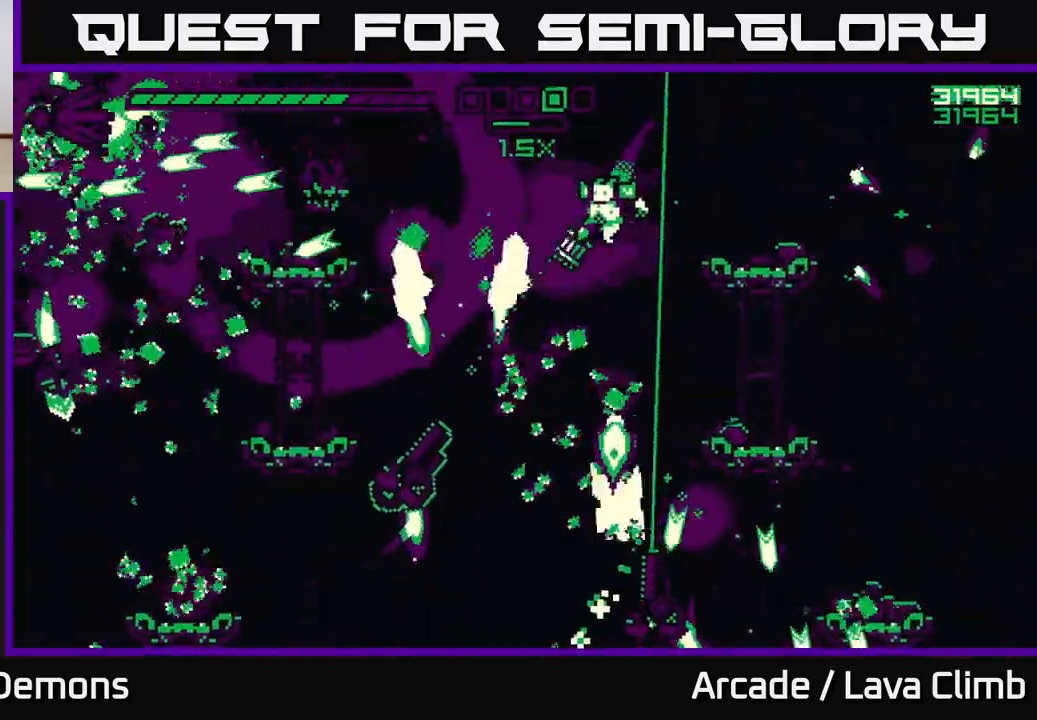
{"buttons": ["R2"], "left_stick": "left", "right_stick": "down", "events": [[33, "L2", "down"], [300, "L2", "up"]]}
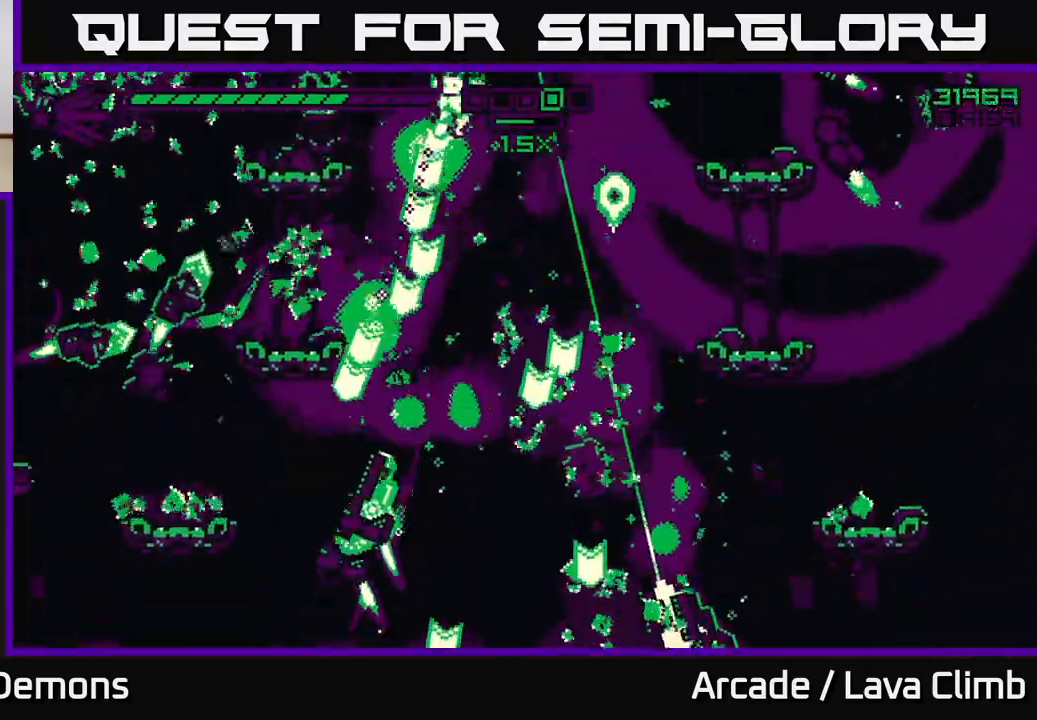
{"buttons": ["R2"], "left_stick": "right", "right_stick": "down", "events": [[200, "left_stick", "up-left"], [417, "left_stick", "right"]]}
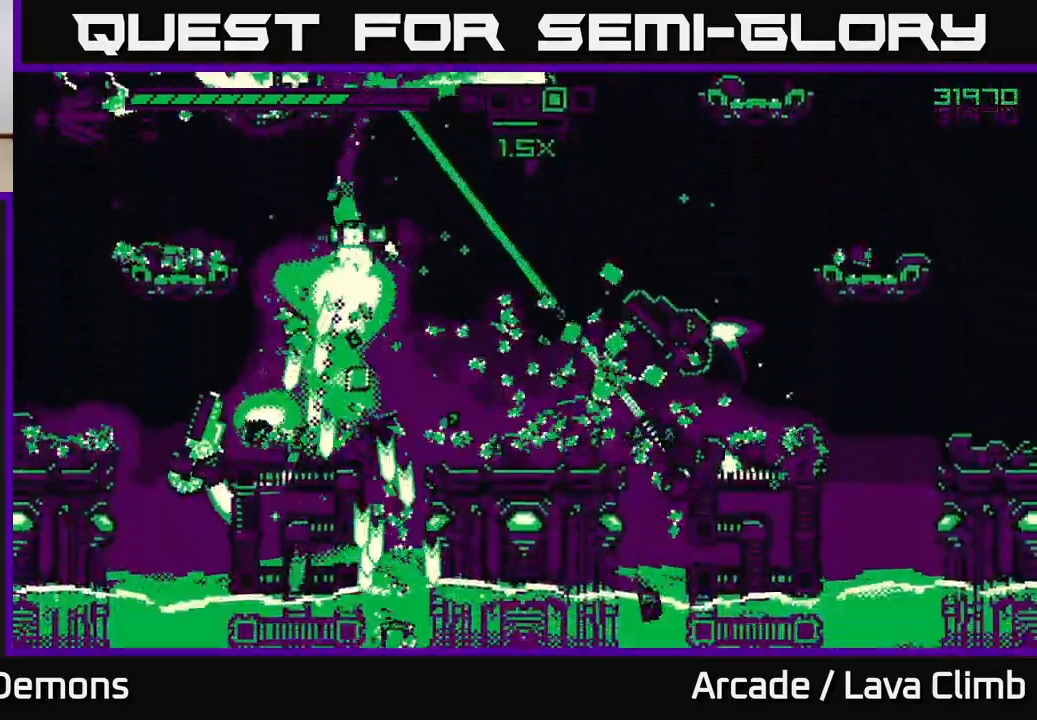
{"buttons": ["R2"], "left_stick": "center", "right_stick": "left", "events": [[50, "right_stick", "left"], [100, "right_stick", "up-left"], [150, "L2", "down"], [150, "left_stick", "up-left"], [383, "L2", "up"], [433, "left_stick", "center"], [450, "right_stick", "left"]]}
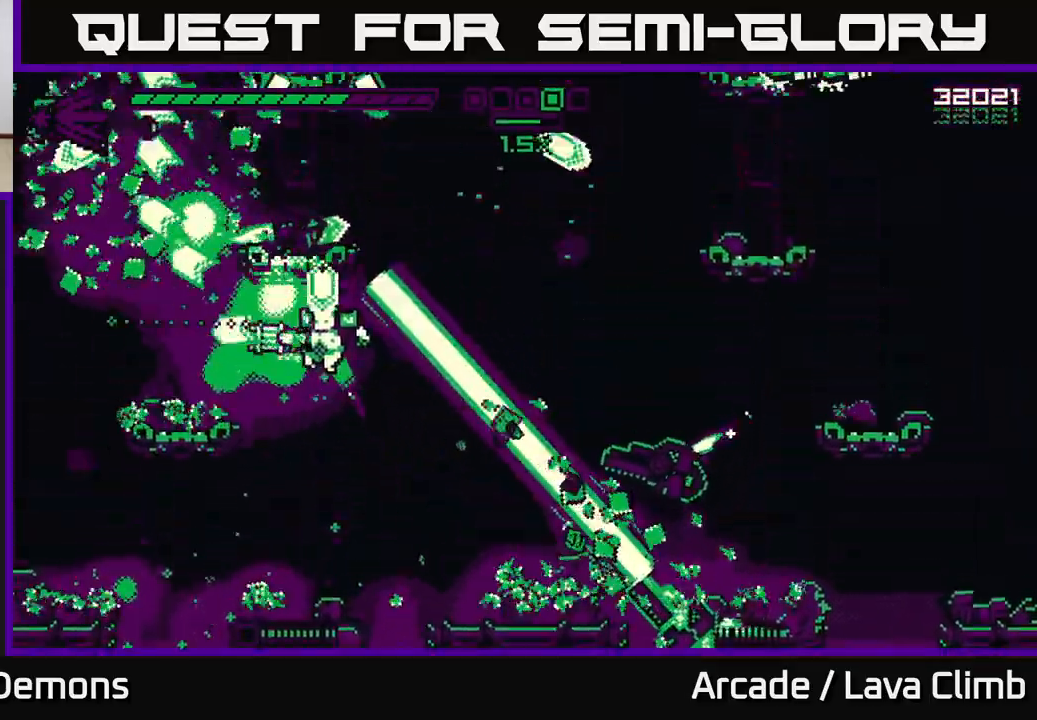
{"buttons": ["R2"], "left_stick": "center", "right_stick": "right", "events": [[83, "left_stick", "left"], [100, "R2", "up"], [100, "right_stick", "up"], [150, "right_stick", "right"], [250, "R2", "down"], [283, "left_stick", "center"], [367, "left_stick", "right"], [500, "left_stick", "center"]]}
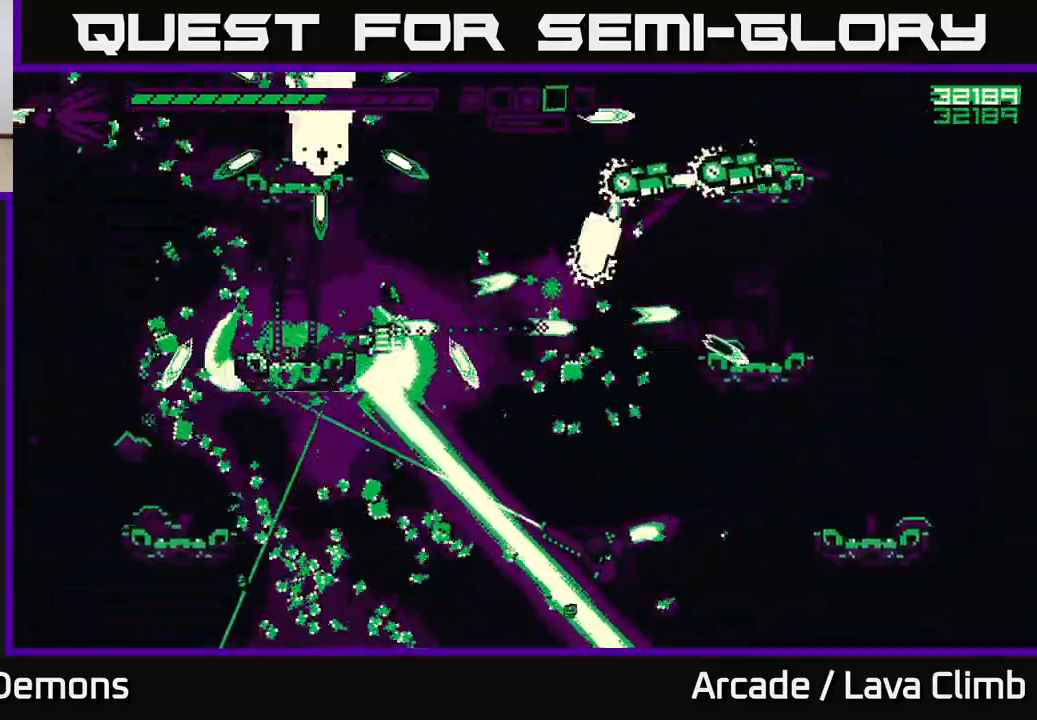
{"buttons": ["R2"], "left_stick": "left", "right_stick": "up-right", "events": [[50, "left_stick", "left"], [267, "right_stick", "down-right"], [450, "right_stick", "up-right"]]}
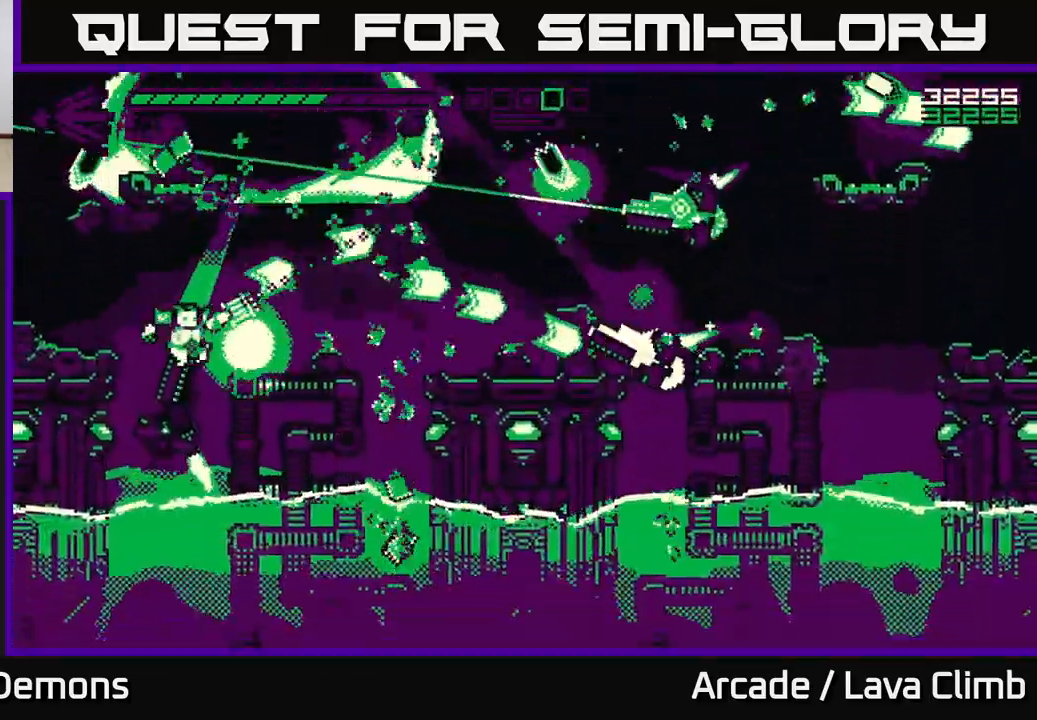
{"buttons": ["R2"], "left_stick": "right", "right_stick": "down-left", "events": [[17, "left_stick", "right"], [50, "L2", "down"], [267, "L2", "up"], [283, "left_stick", "center"], [367, "right_stick", "left"], [467, "left_stick", "right"], [483, "right_stick", "down-left"]]}
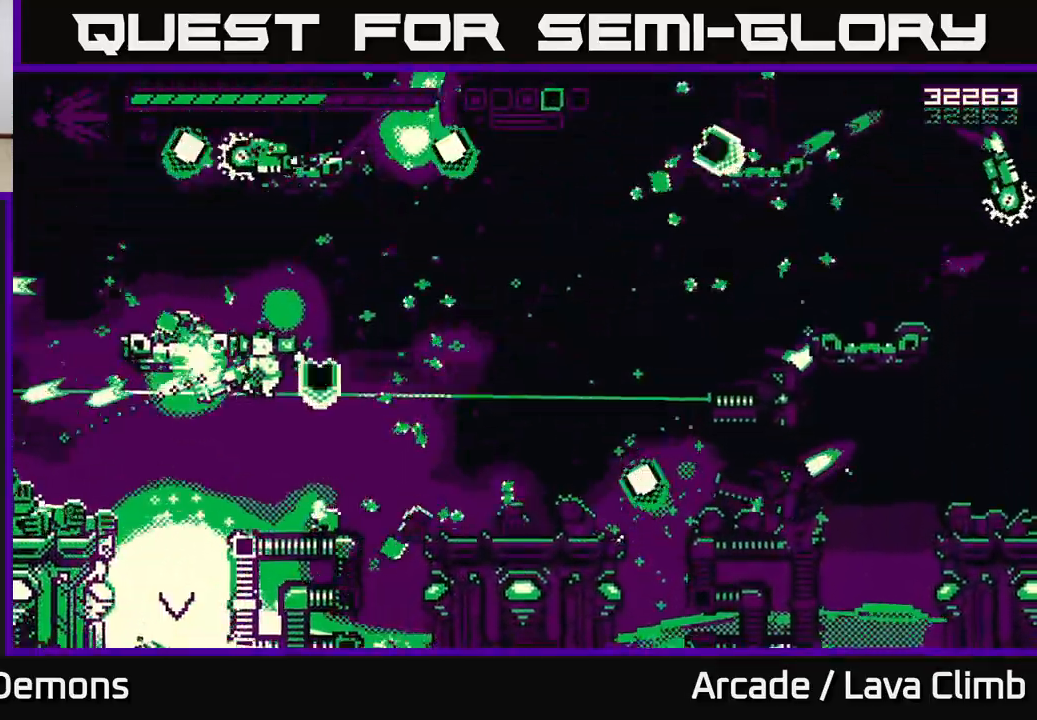
{"buttons": ["R2"], "left_stick": "left", "right_stick": "up-right", "events": [[83, "left_stick", "center"], [167, "right_stick", "up-left"], [233, "right_stick", "up"], [333, "right_stick", "up-right"], [417, "left_stick", "left"]]}
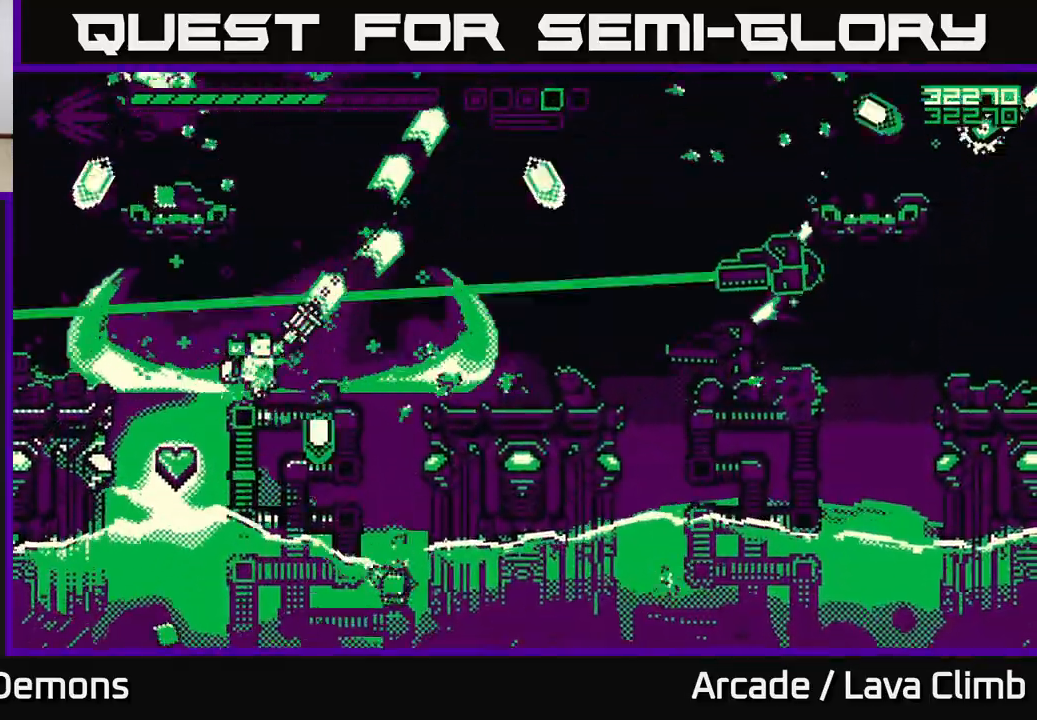
{"buttons": ["L2"], "left_stick": "up-left", "right_stick": "up-right", "events": [[33, "left_stick", "center"], [50, "right_stick", "up"], [217, "R2", "up"], [267, "right_stick", "left"], [283, "left_stick", "left"], [383, "L2", "down"], [400, "right_stick", "up-right"], [467, "left_stick", "up-left"]]}
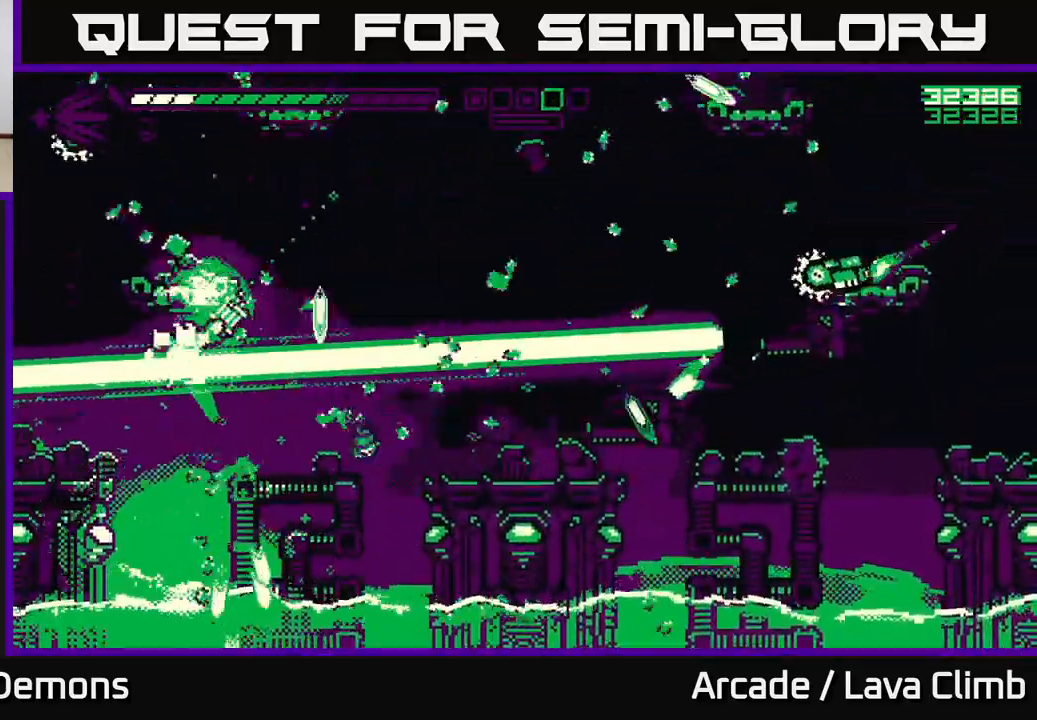
{"buttons": ["R2"], "left_stick": "up-right", "right_stick": "right", "events": [[100, "L2", "up"], [150, "right_stick", "up"], [183, "left_stick", "up"], [283, "R1", "down"], [417, "R1", "up"], [467, "R2", "down"], [467, "left_stick", "up-right"], [500, "right_stick", "right"]]}
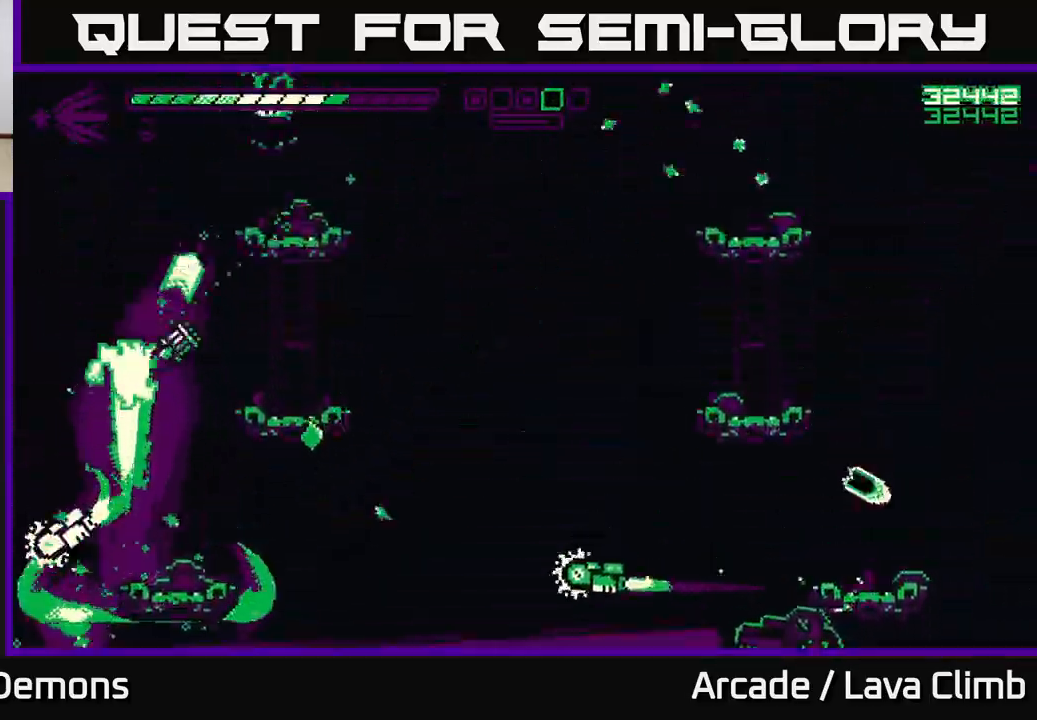
{"buttons": ["R2"], "left_stick": "center", "right_stick": "right", "events": [[33, "right_stick", "down-right"], [133, "right_stick", "down"], [233, "left_stick", "up-left"], [367, "left_stick", "right"], [400, "right_stick", "right"], [500, "left_stick", "center"]]}
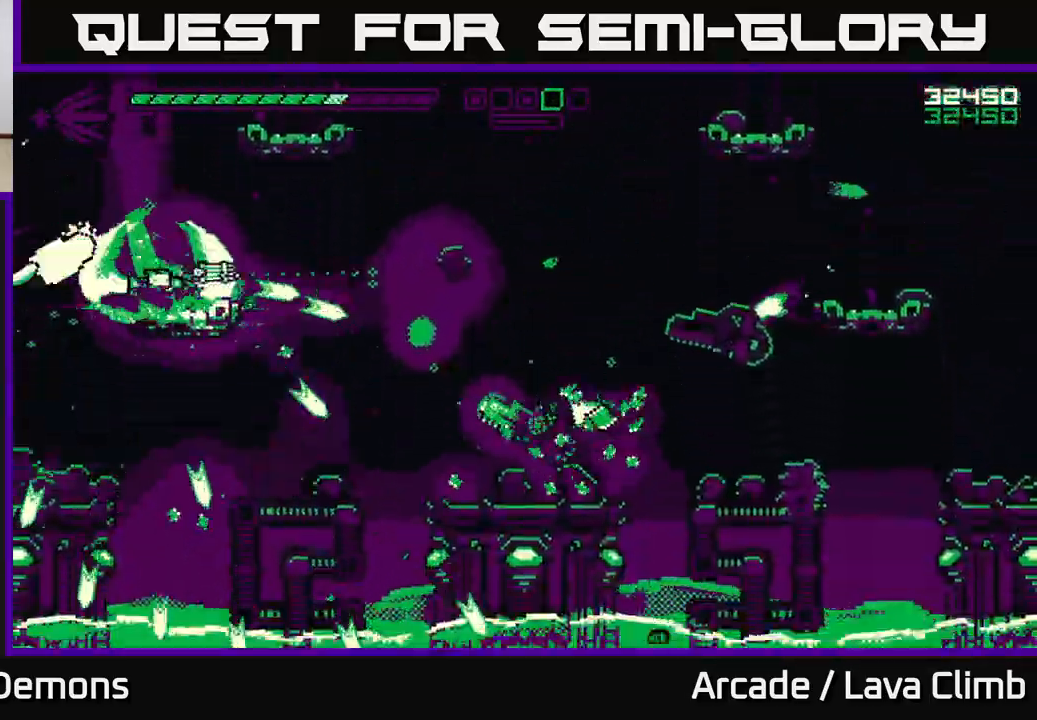
{"buttons": ["R2"], "left_stick": "center", "right_stick": "right", "events": [[150, "right_stick", "left"], [167, "left_stick", "right"], [300, "left_stick", "center"], [300, "right_stick", "up-left"], [483, "right_stick", "right"]]}